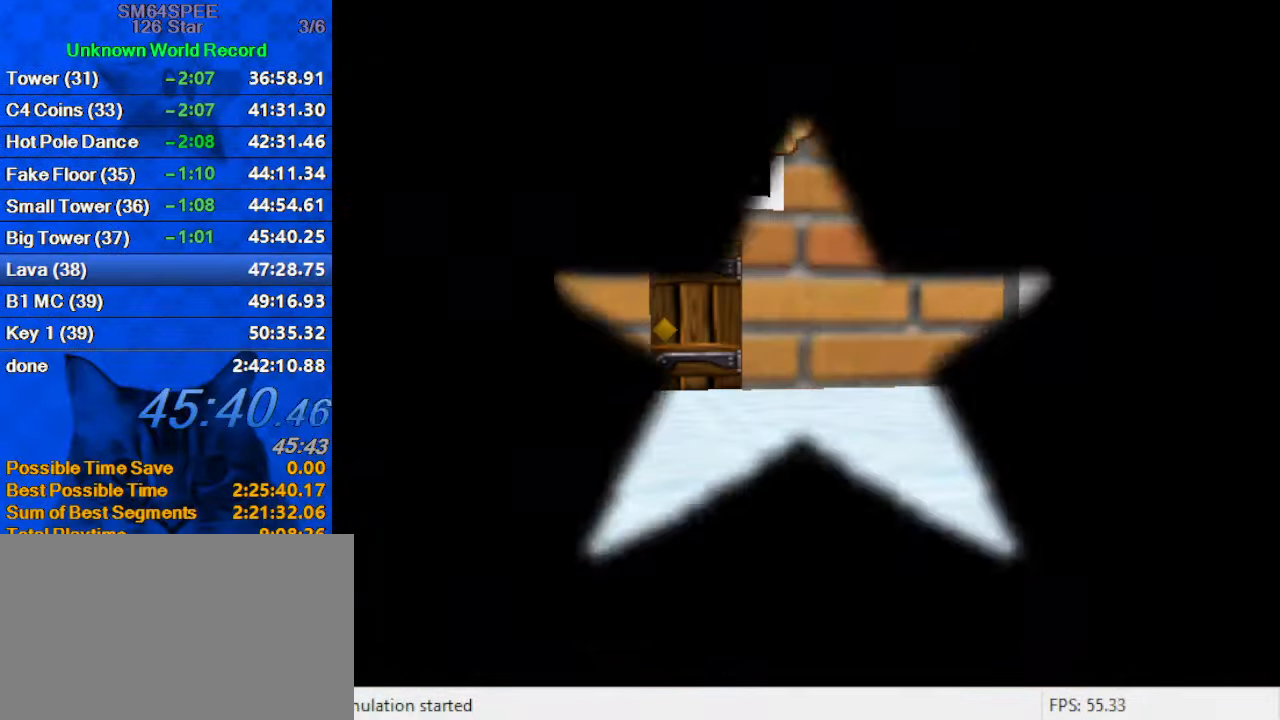
Gameplay with keyboard; each line is a JSON object with the keys held at the frame after it. "events" lists presses ("down") and releases ("up") of "a", "c", "ctrl", "d", "down", "left", "return", "right", "s", "shift", "up", "w", "x" and "y" between this image and that frame as [ms after this image, input, new state], when the widget could be followed in between. No other keys are recorded. Mouse input is not recorded.
{"keys": [], "events": []}
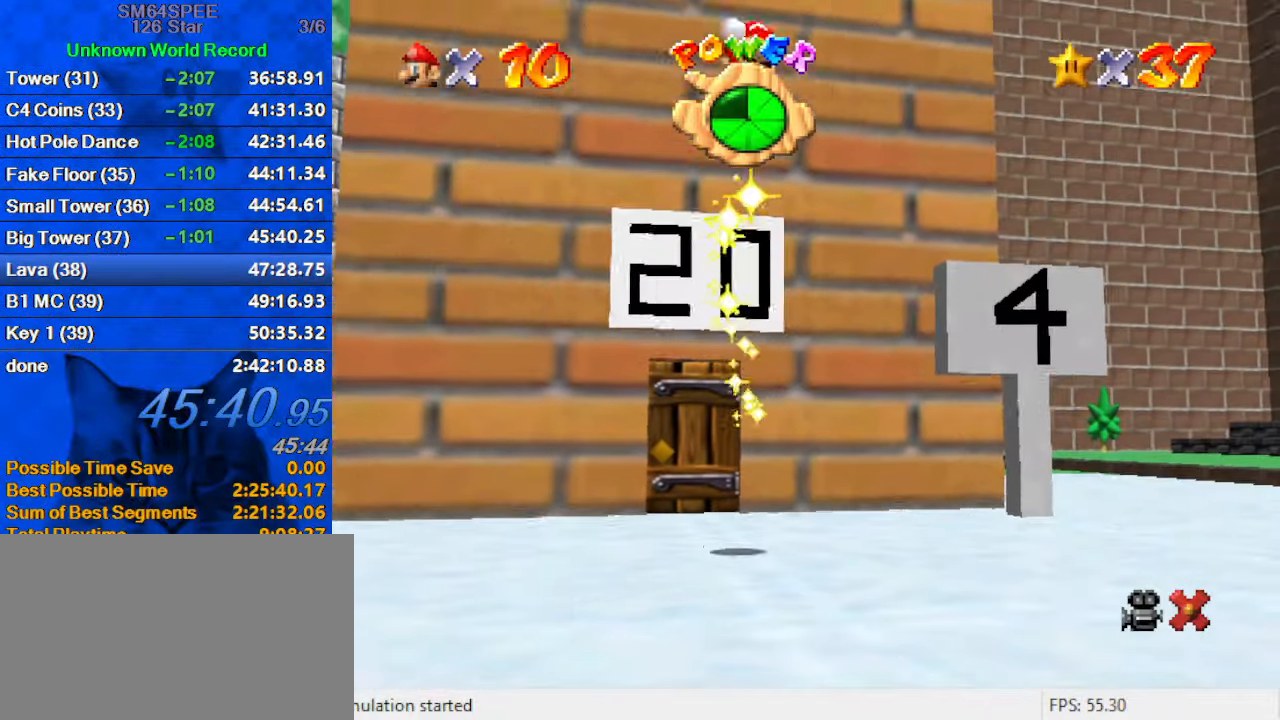
{"keys": [], "events": []}
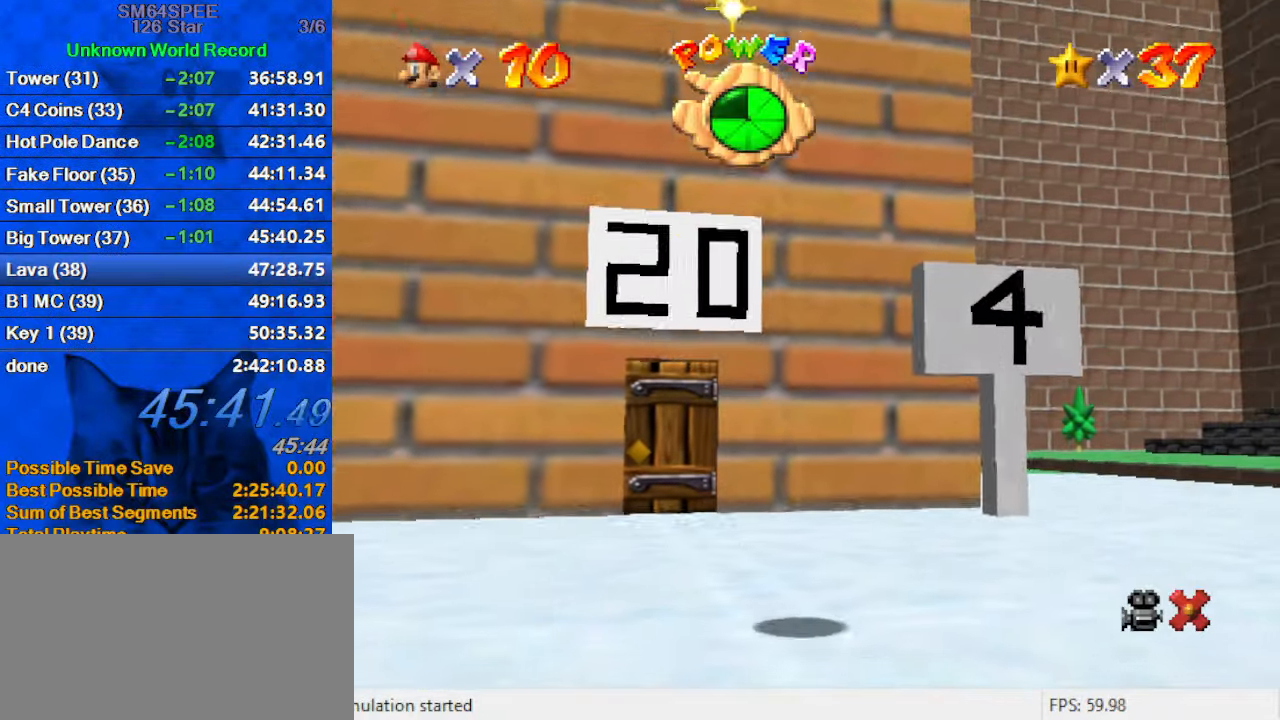
{"keys": [], "events": [[200, "a", "down"], [300, "a", "up"]]}
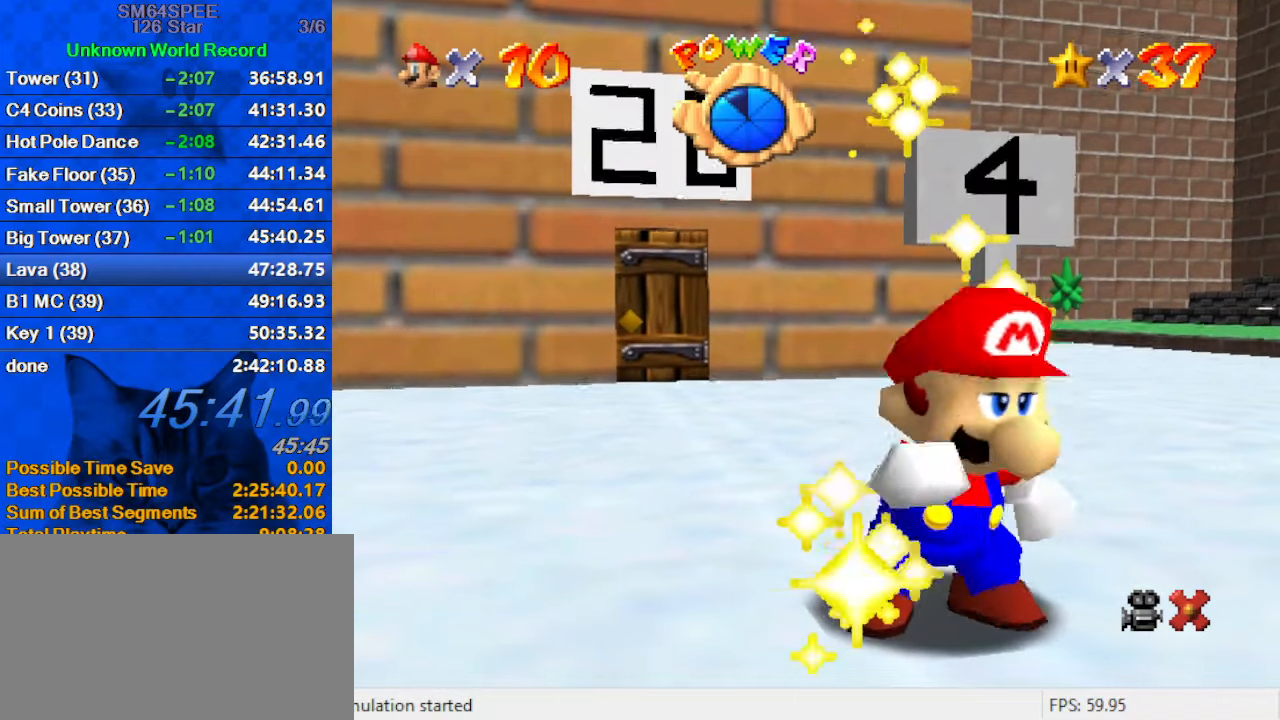
{"keys": [], "events": [[34, "return", "down"], [200, "return", "up"]]}
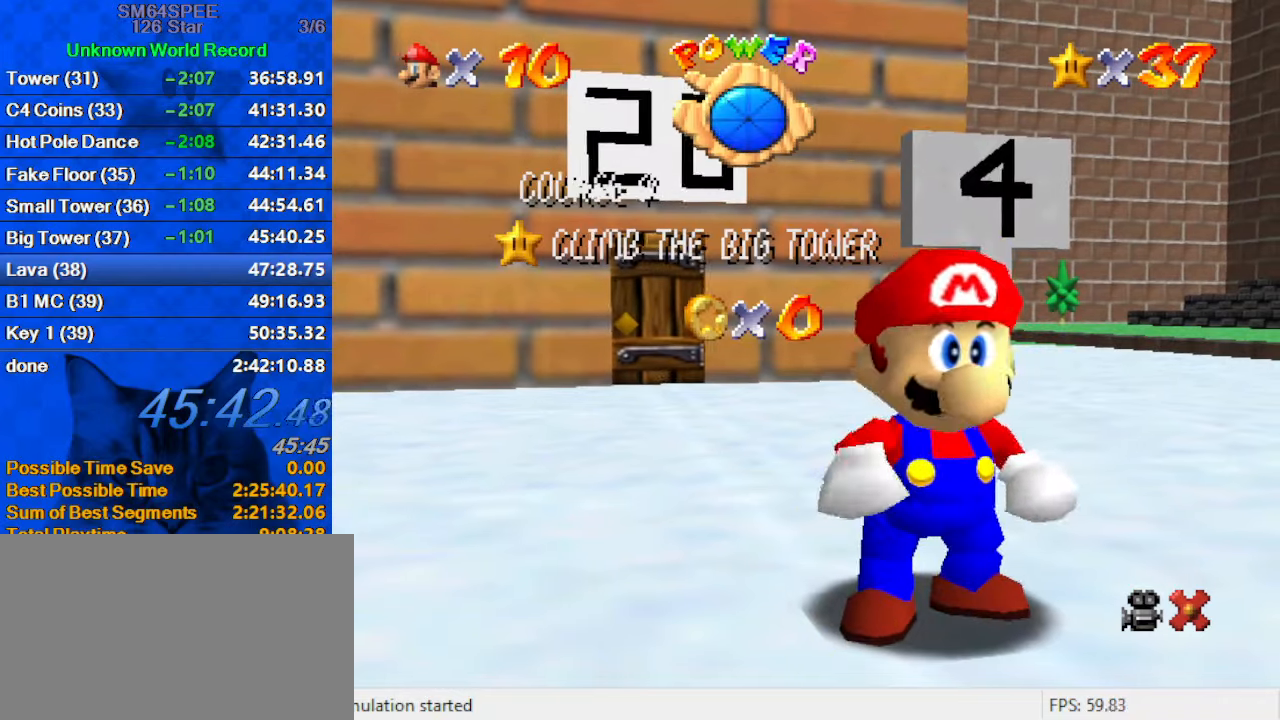
{"keys": [], "events": []}
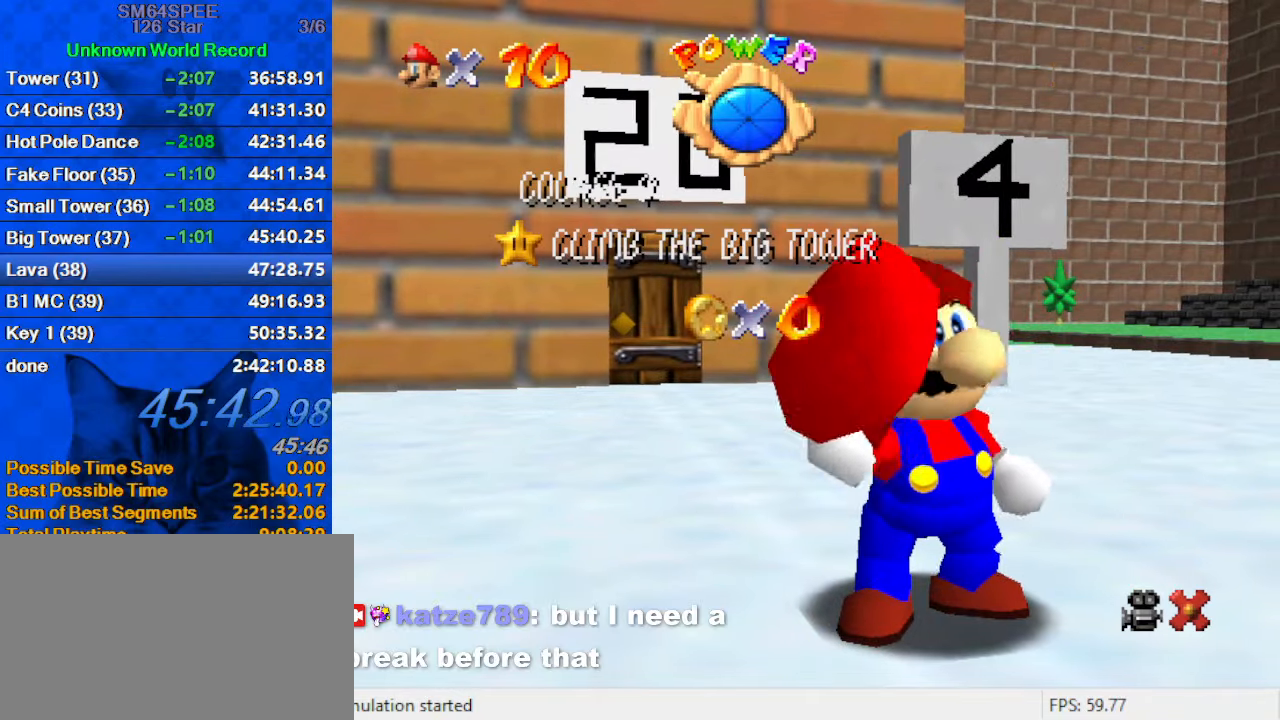
{"keys": [], "events": []}
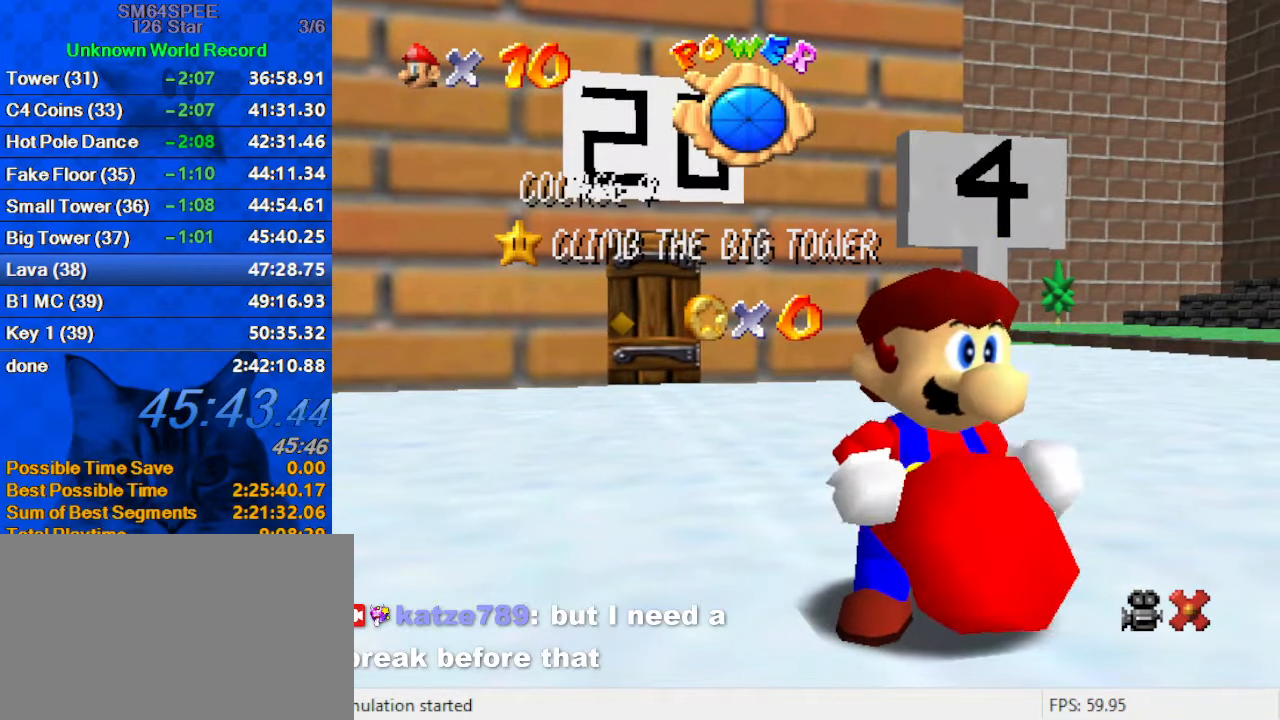
{"keys": [], "events": []}
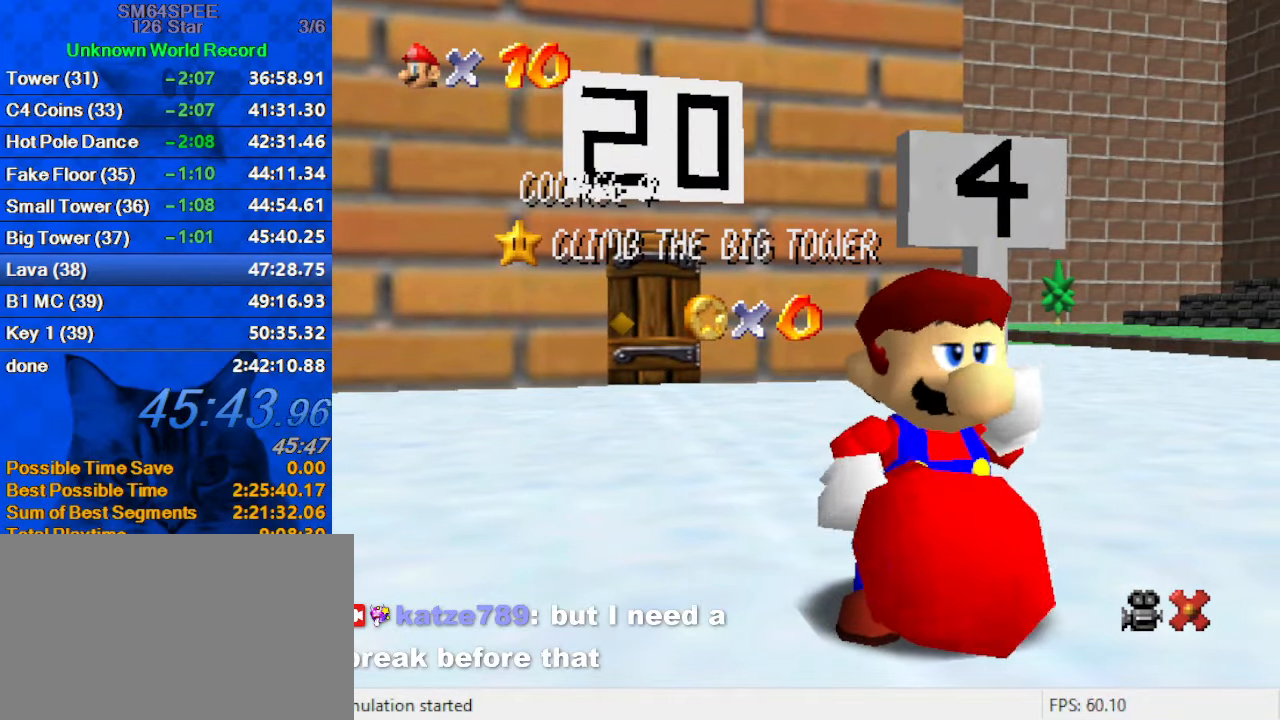
{"keys": [], "events": []}
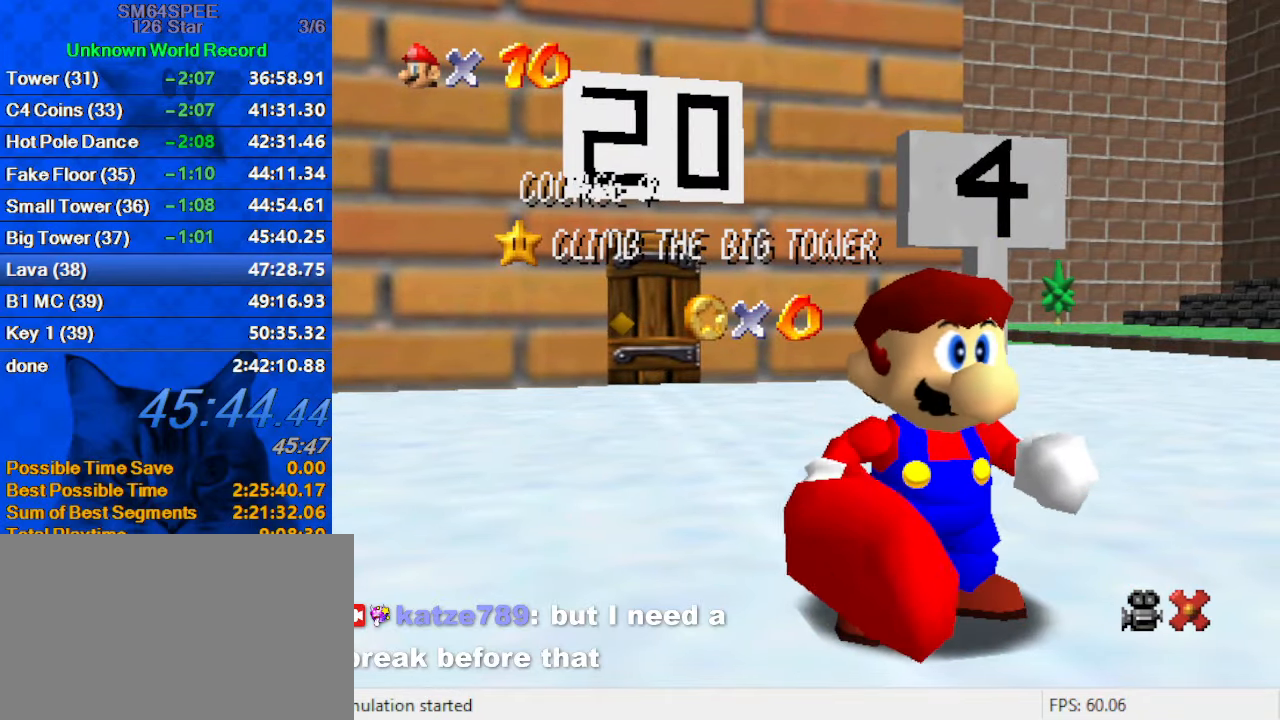
{"keys": [], "events": []}
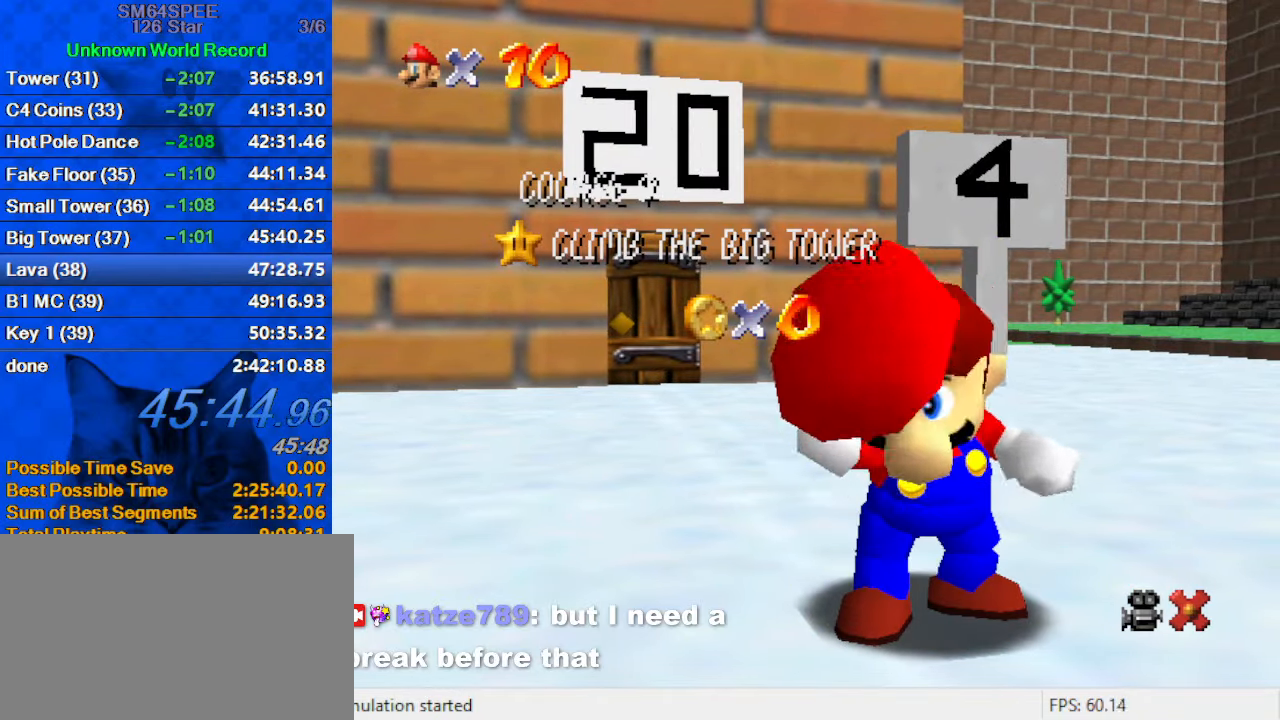
{"keys": [], "events": []}
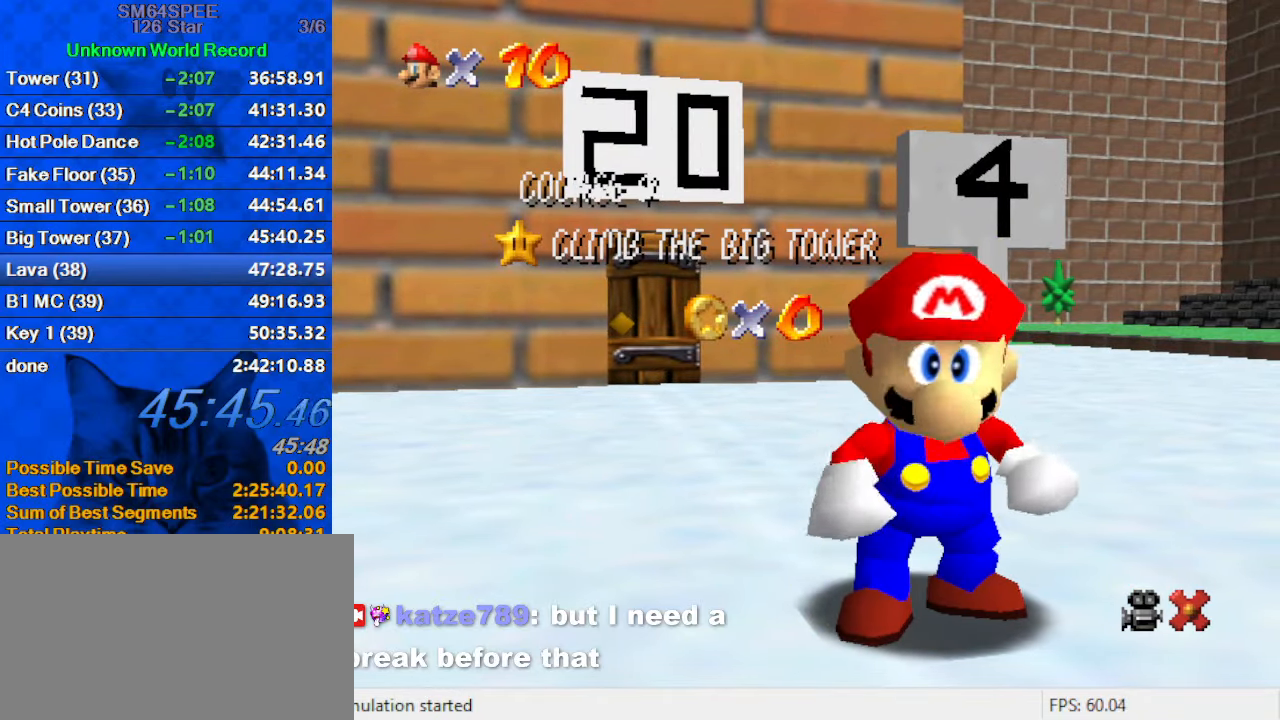
{"keys": [], "events": []}
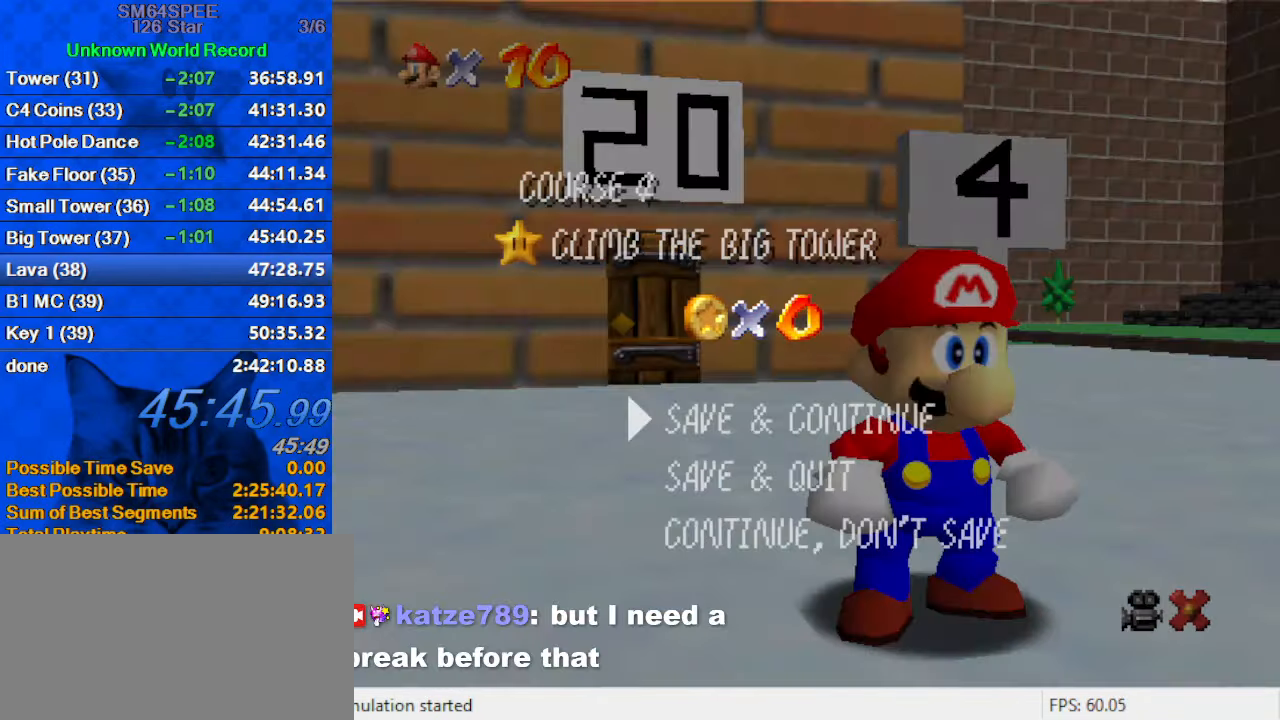
{"keys": ["shift", "up"], "events": [[200, "shift", "down"], [300, "up", "down"]]}
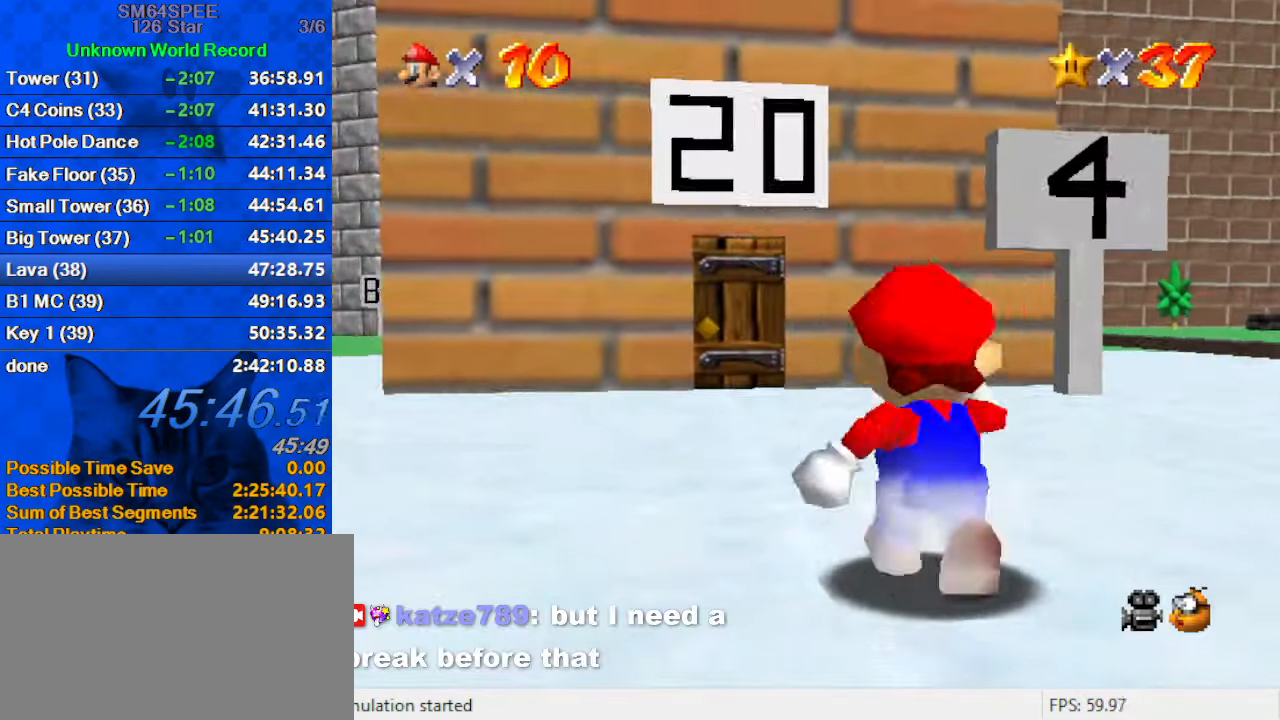
{"keys": ["ctrl", "shift", "up"], "events": [[34, "ctrl", "down"], [167, "shift", "up"], [234, "ctrl", "up"], [467, "shift", "down"], [500, "ctrl", "down"]]}
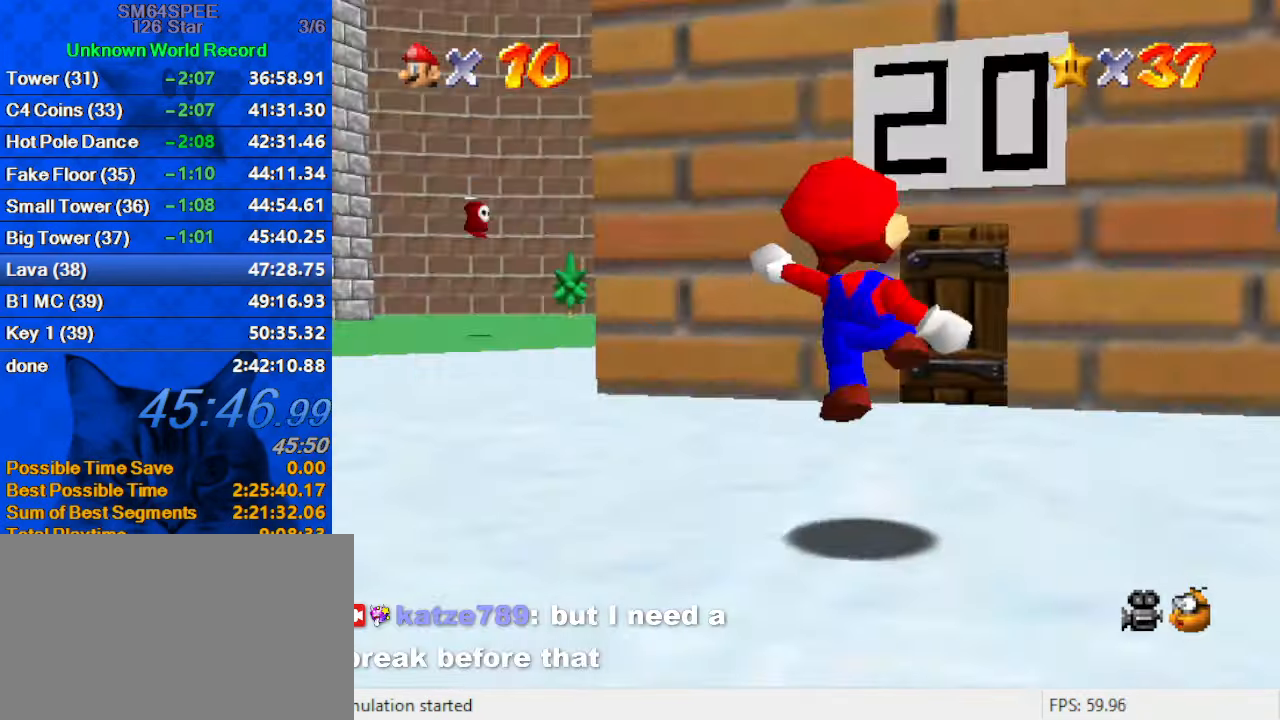
{"keys": ["right", "up"], "events": [[134, "ctrl", "up"], [134, "shift", "up"], [267, "a", "down"], [434, "a", "up"], [467, "right", "down"]]}
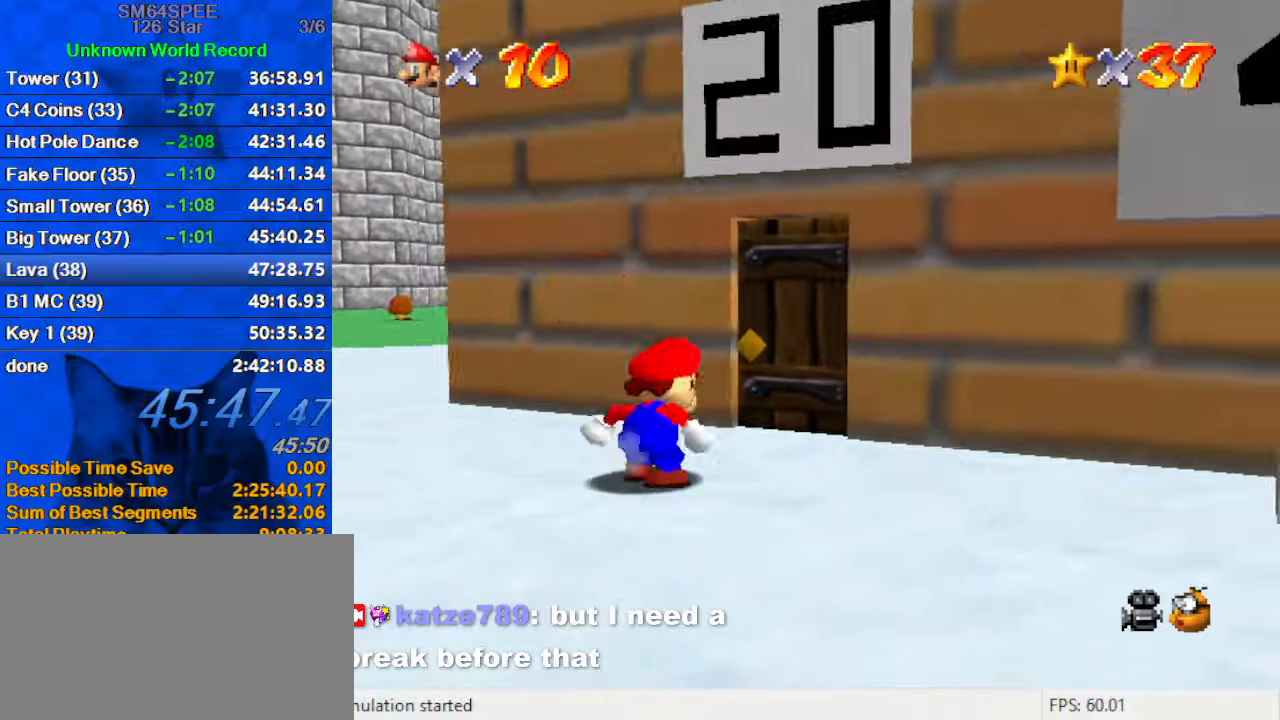
{"keys": ["right", "up"], "events": [[100, "right", "up"], [333, "right", "down"]]}
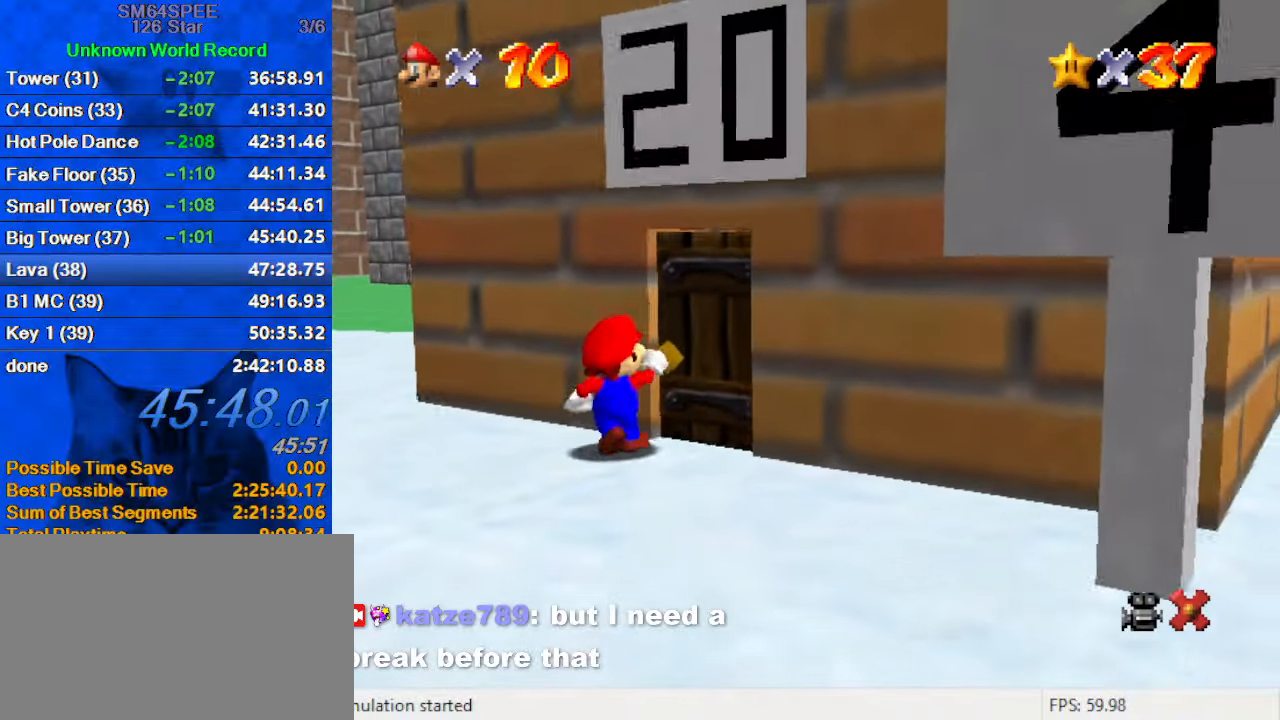
{"keys": [], "events": [[66, "right", "up"], [200, "up", "up"]]}
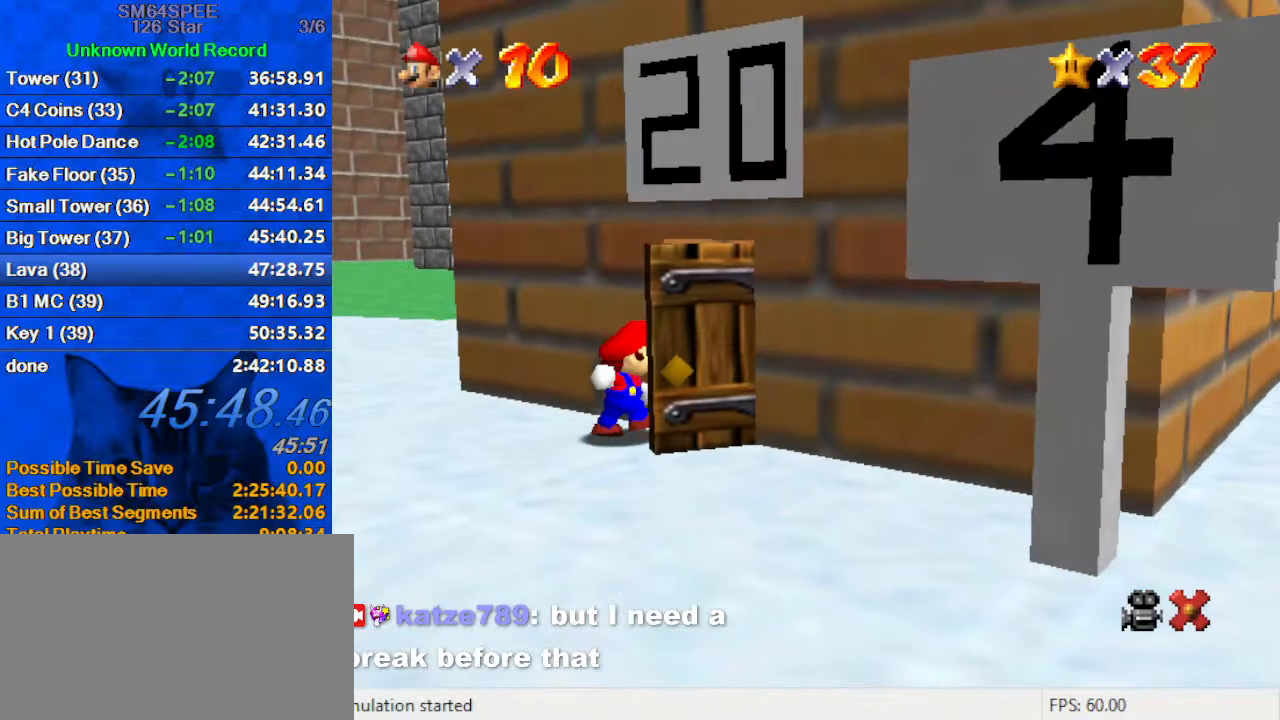
{"keys": [], "events": []}
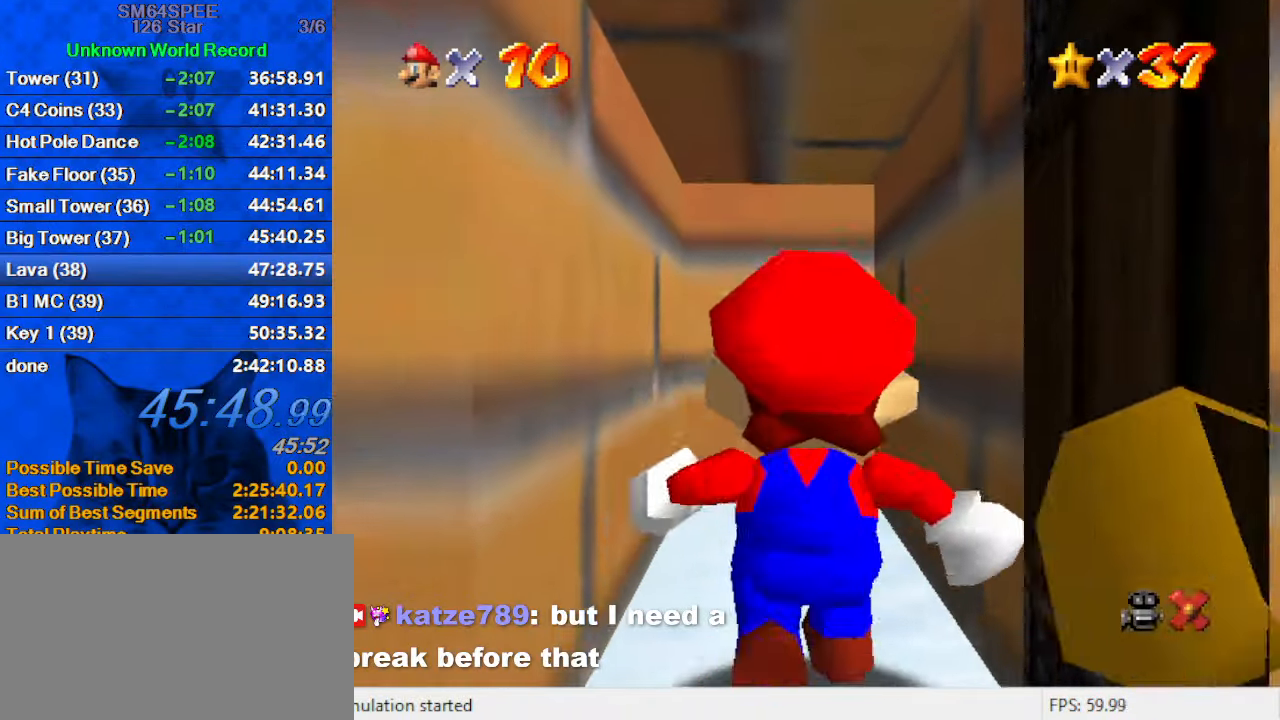
{"keys": [], "events": []}
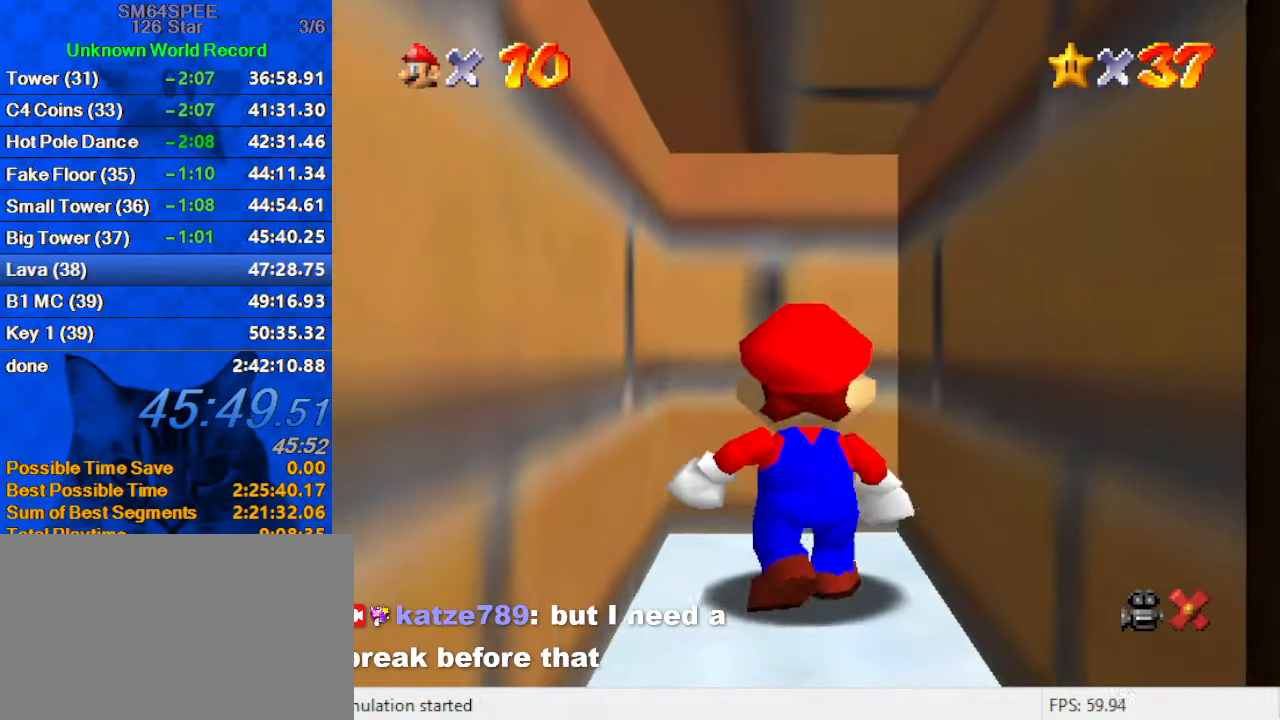
{"keys": [], "events": []}
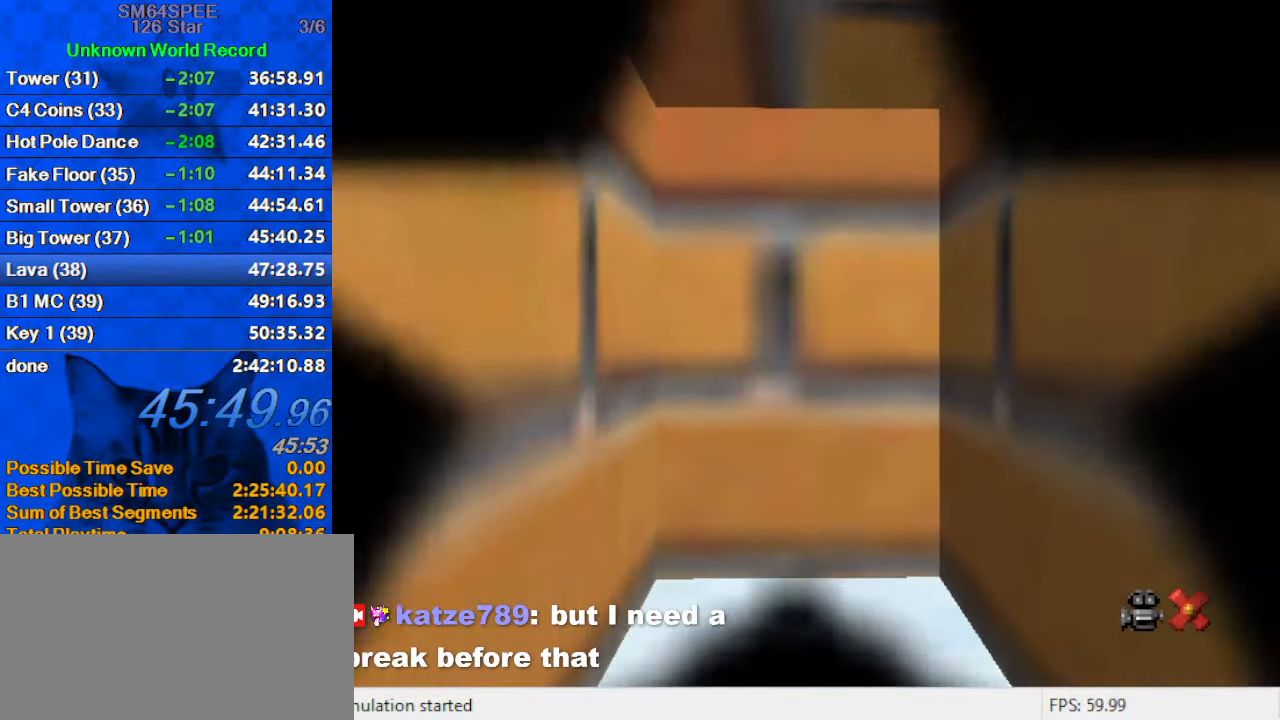
{"keys": [], "events": []}
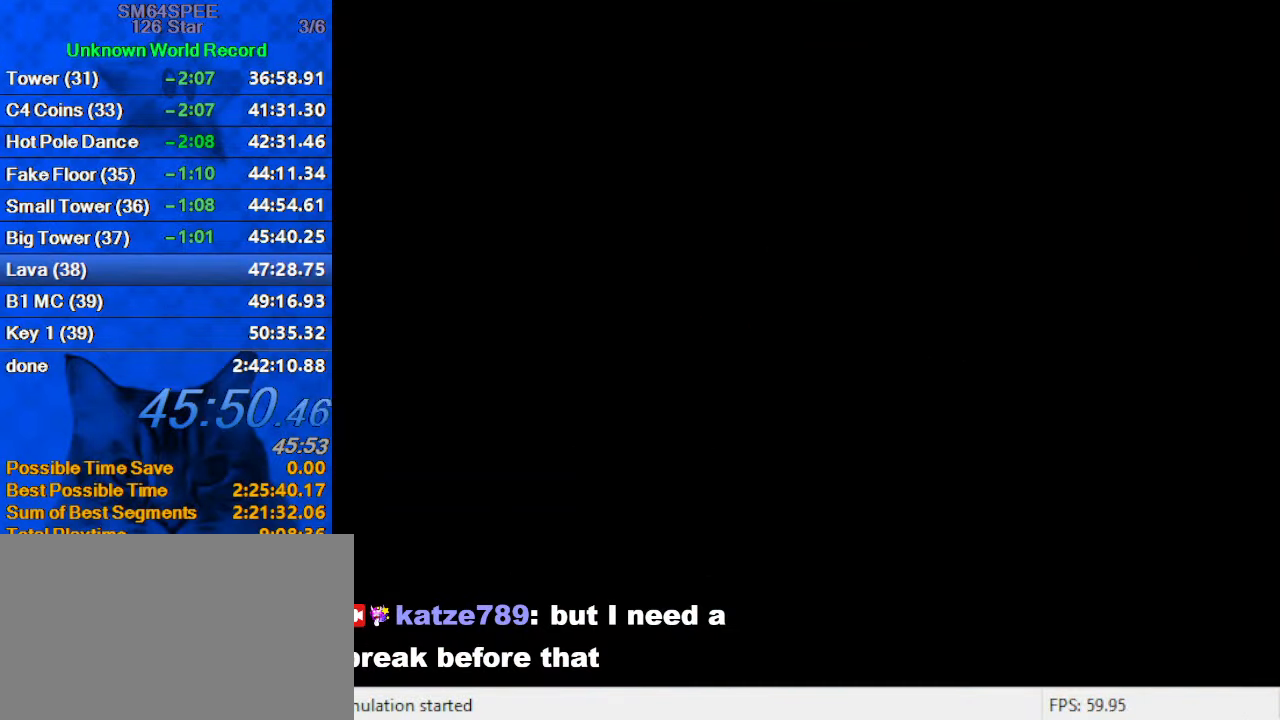
{"keys": ["shift"], "events": [[466, "shift", "down"]]}
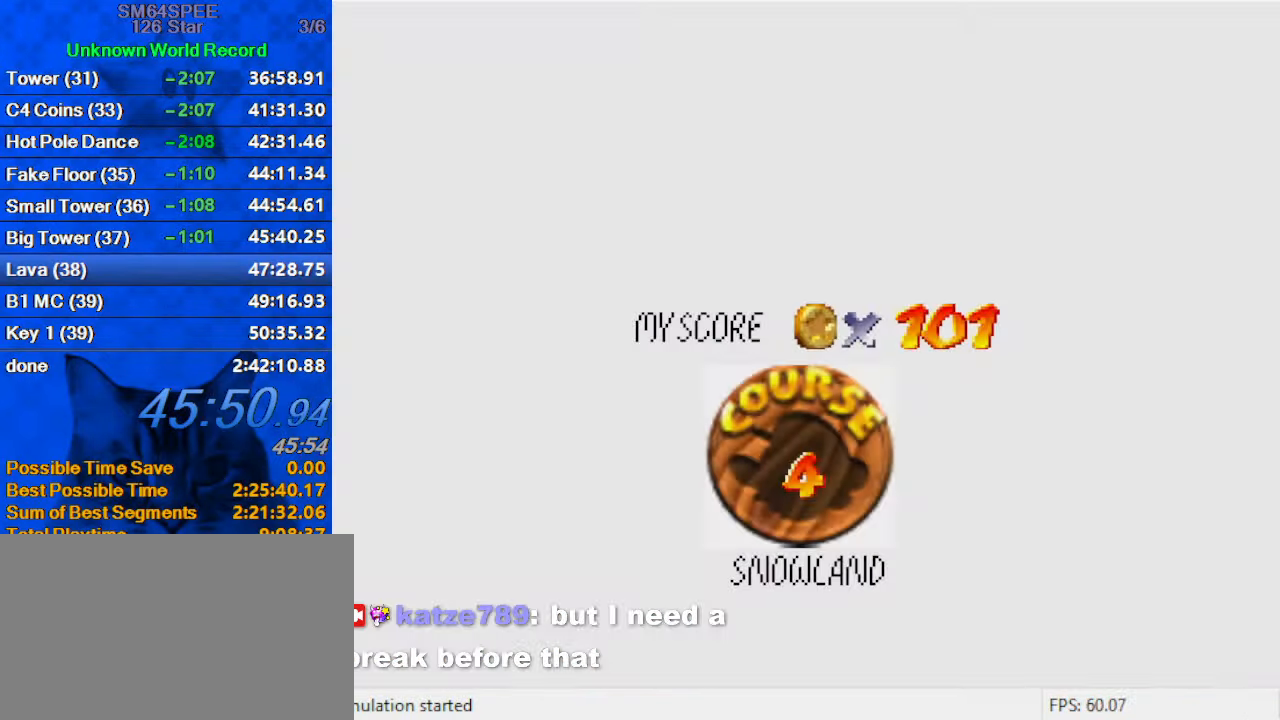
{"keys": [], "events": [[66, "shift", "up"], [200, "shift", "down"], [233, "shift", "up"], [400, "shift", "down"], [466, "shift", "up"]]}
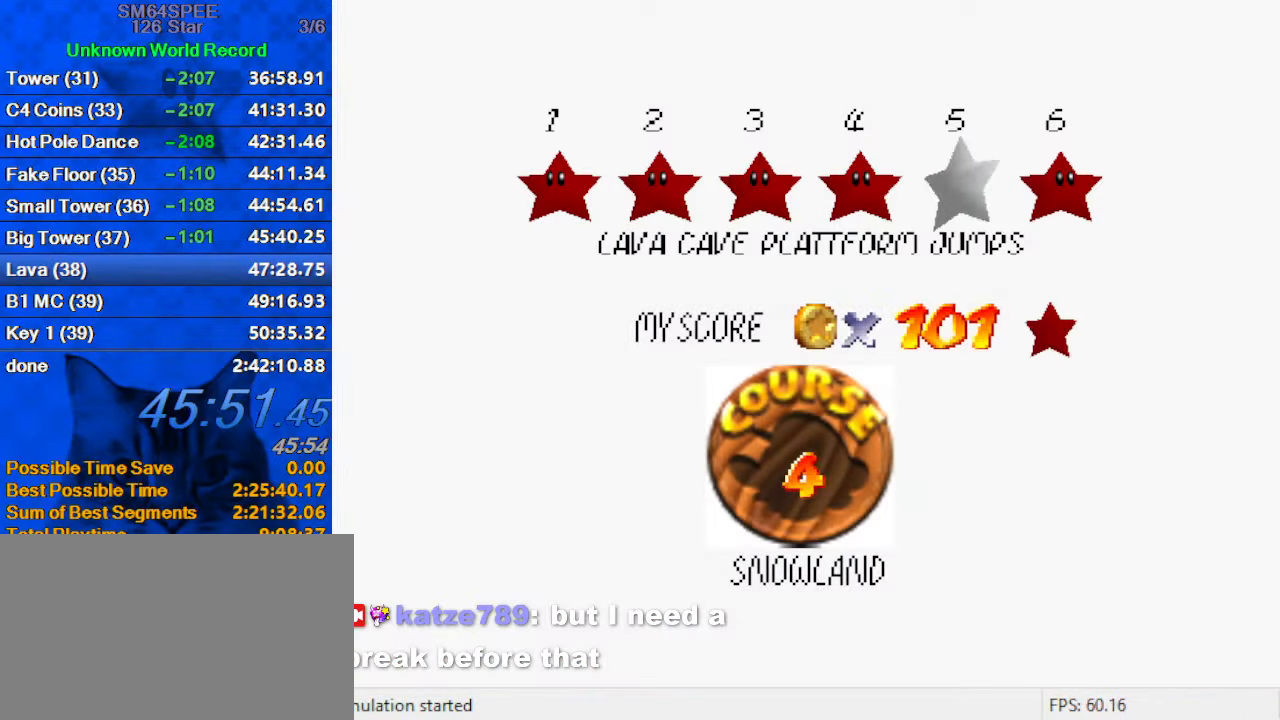
{"keys": ["shift"], "events": [[66, "shift", "down"], [166, "shift", "up"], [266, "shift", "down"], [366, "shift", "up"], [400, "shift", "down"]]}
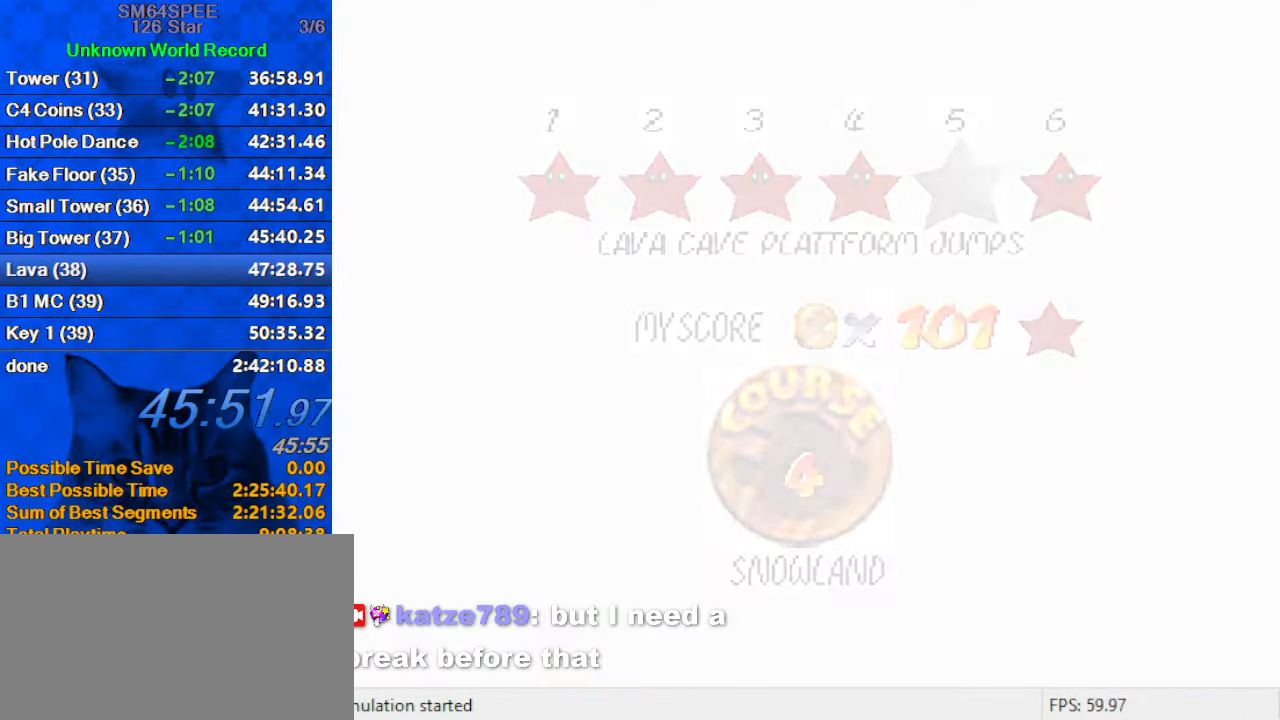
{"keys": ["a", "up"], "events": [[99, "shift", "up"], [132, "up", "down"], [399, "a", "down"]]}
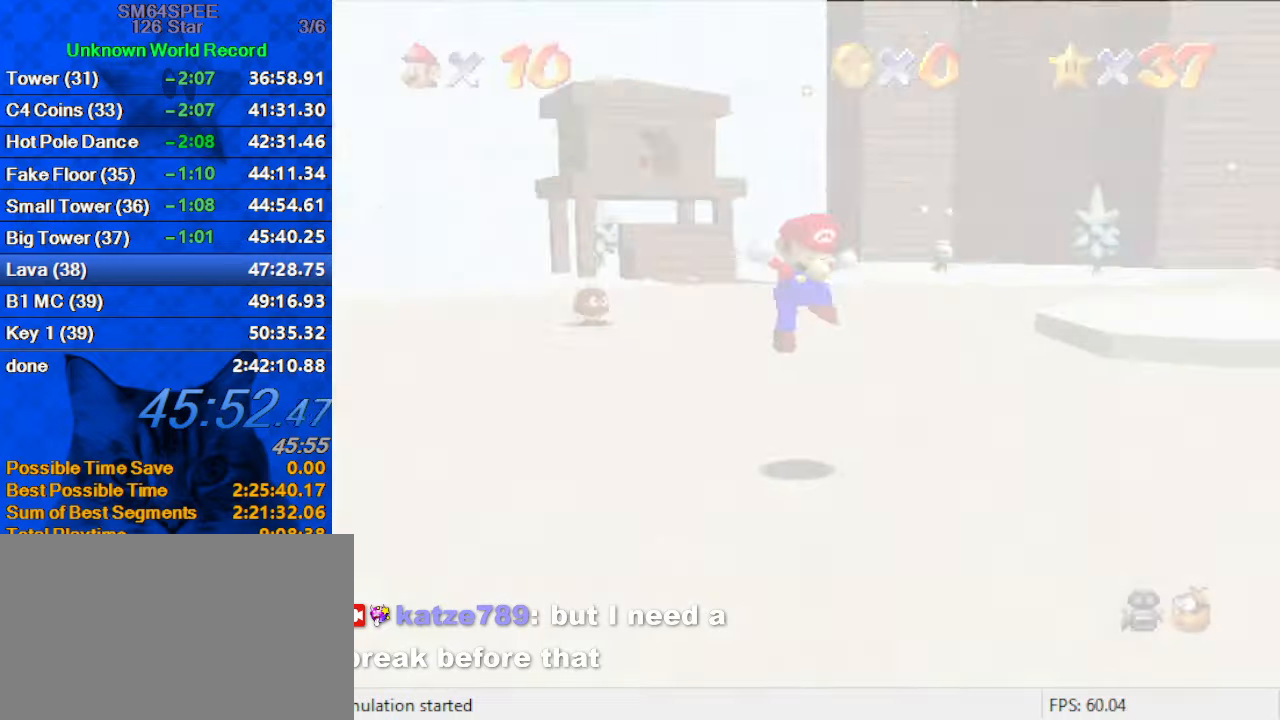
{"keys": ["up"], "events": [[67, "a", "up"], [167, "a", "down"], [300, "a", "up"], [433, "a", "down"], [467, "a", "up"]]}
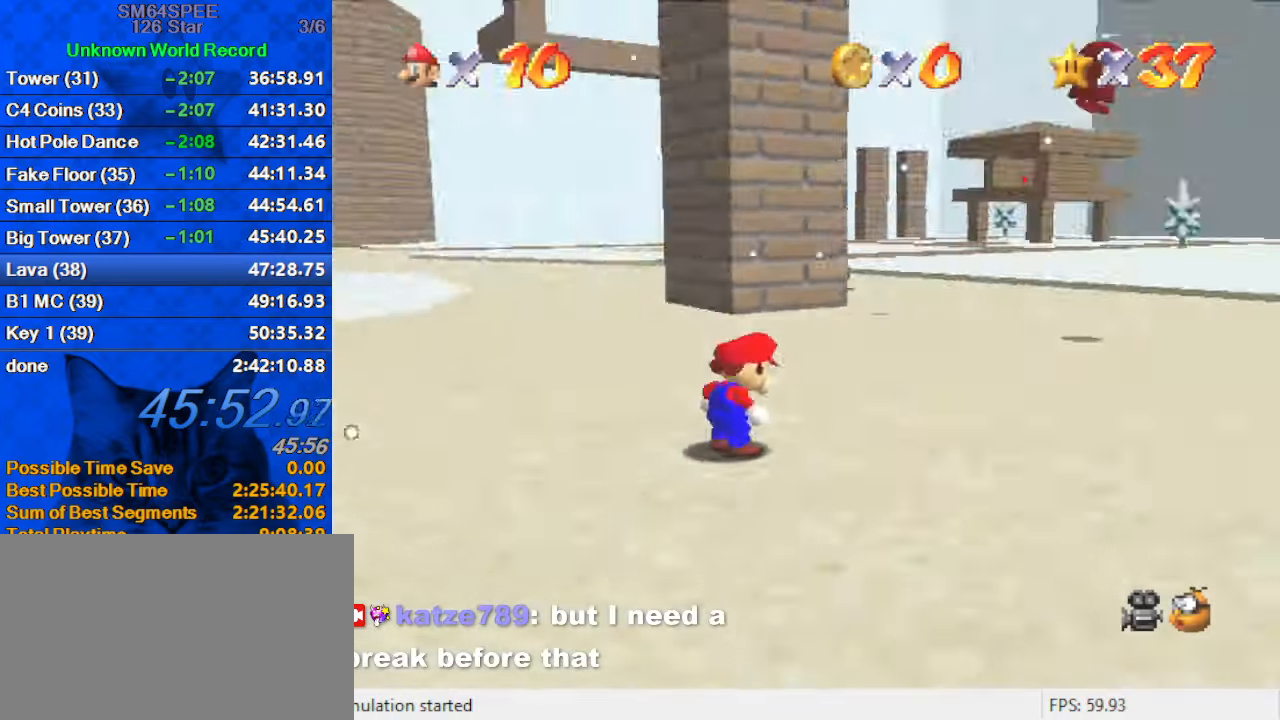
{"keys": ["up"], "events": [[133, "a", "down"], [200, "a", "up"]]}
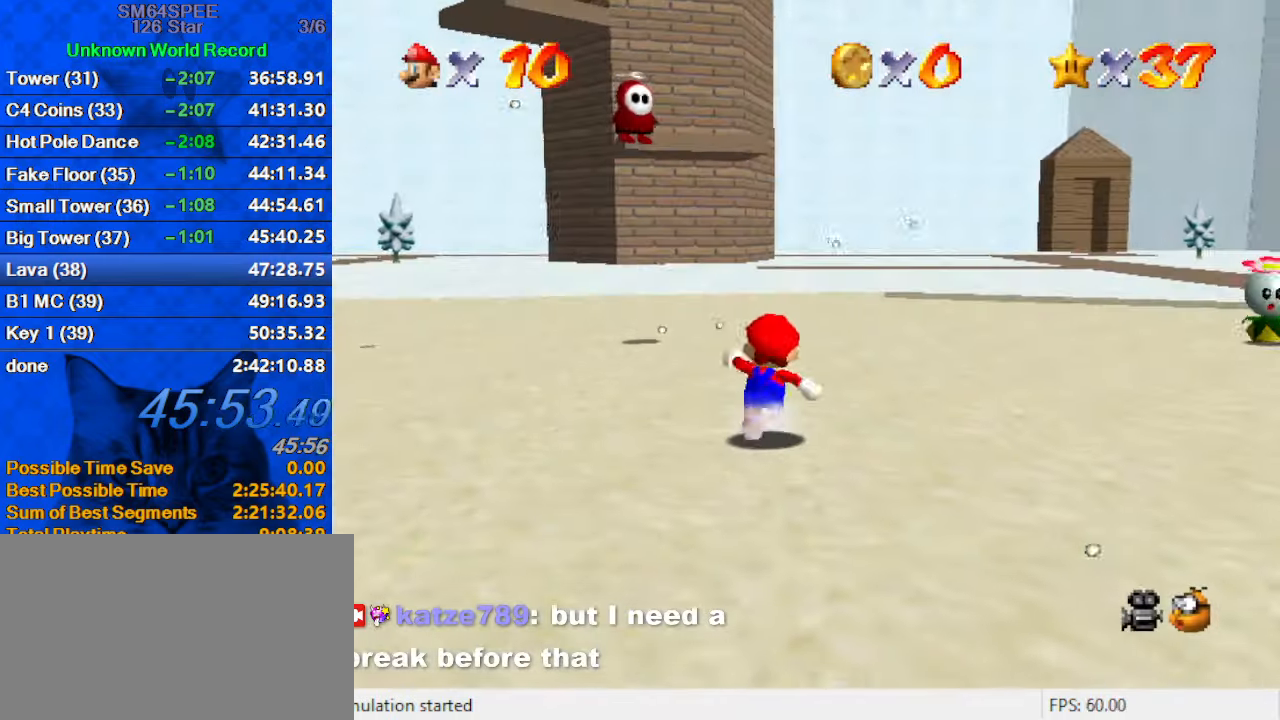
{"keys": ["d", "right", "up"], "events": [[67, "right", "down"], [133, "shift", "down"], [167, "right", "up"], [267, "shift", "up"], [400, "d", "down"], [500, "right", "down"]]}